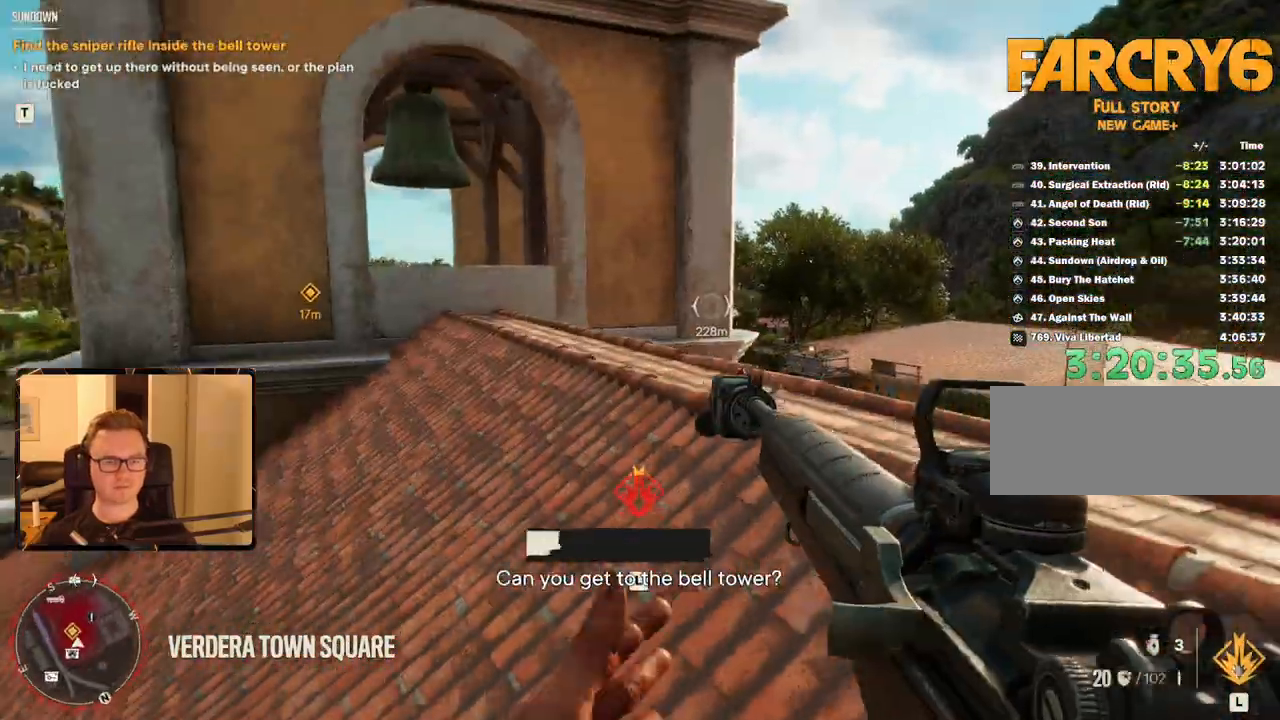
Gameplay with keyboard and mouse; each line is a JSON object with the keys and mouse buttons held at the frame after it. "events" lists presses ("down") and releases ("up") of "1", "2", "3", "4", "5", "6", "7", "8", "9", "a", "alt", "b", "c", "caps_lock", "ctrl", "d", "e", "escape", "f", "g", "h", "m", "n", "q", "r", "return", "s", "shift", "space", "t", "tab", "v", "w", "x", "y", "z", "mouse_left", "mouse_right", "mouse_mb4", "mouse_mb5", "mouse_wheel_up" and "mouse_wheel_down" between this image and that frame as [ms after this image, input, new state], when the widget could be followed in between. "mouse_left", "mouse_right", "mouse_mb4", "mouse_mb5", "mouse_wheel_up", "mouse_wheel_down" = the "left", "right", "mb4", "mb5", "wheel_up", "wheel_down" buttons of the "mouse" list. No other keys are recorded. Mouse movement is not recorded.
{"keys": ["shift", "w"], "mouse": ["mb5"], "events": [[417, "mouse_mb5", "down"]]}
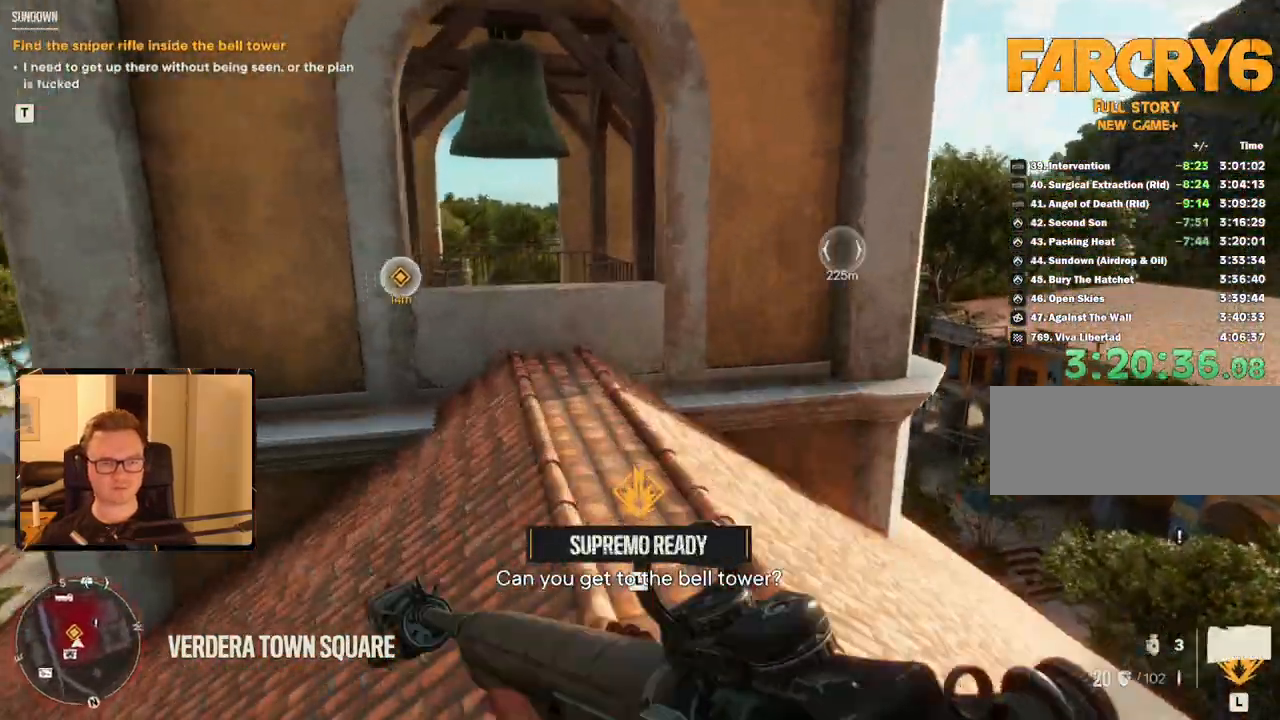
{"keys": ["shift", "w"], "mouse": [], "events": [[17, "mouse_mb5", "up"], [250, "space", "down"], [483, "space", "up"]]}
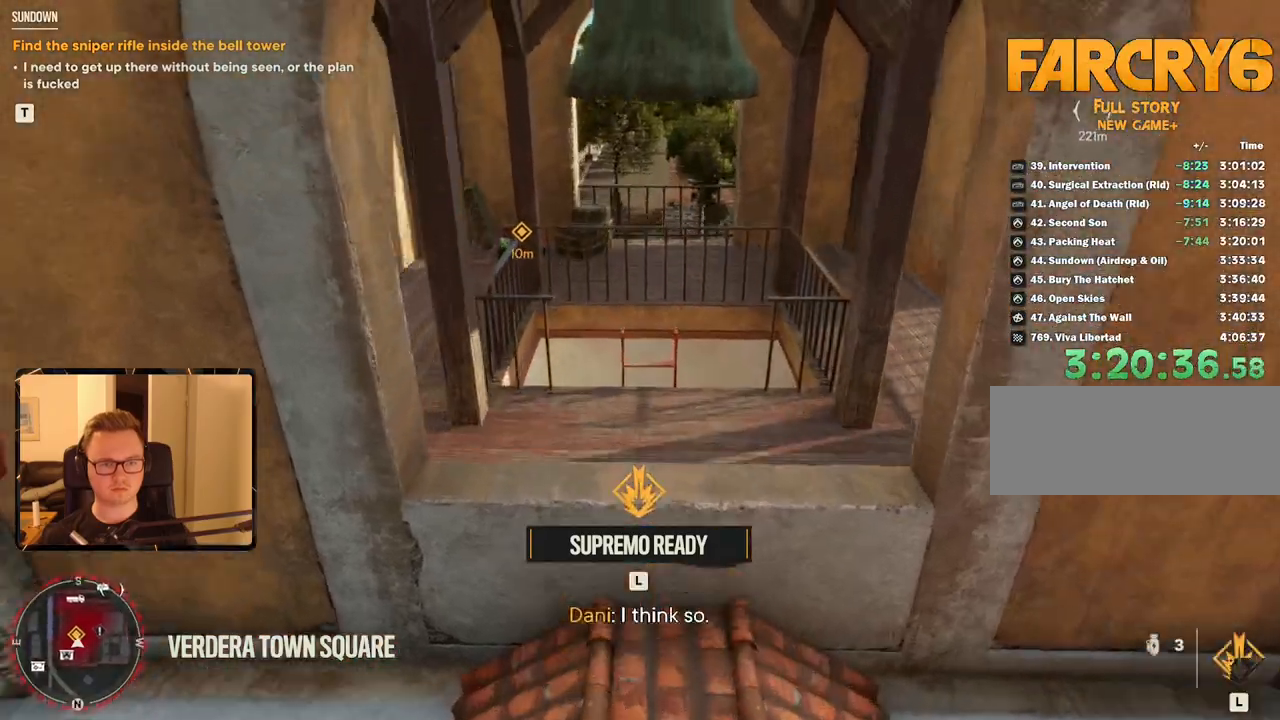
{"keys": ["a"], "mouse": [], "events": [[33, "a", "down"], [33, "shift", "up"], [167, "w", "up"]]}
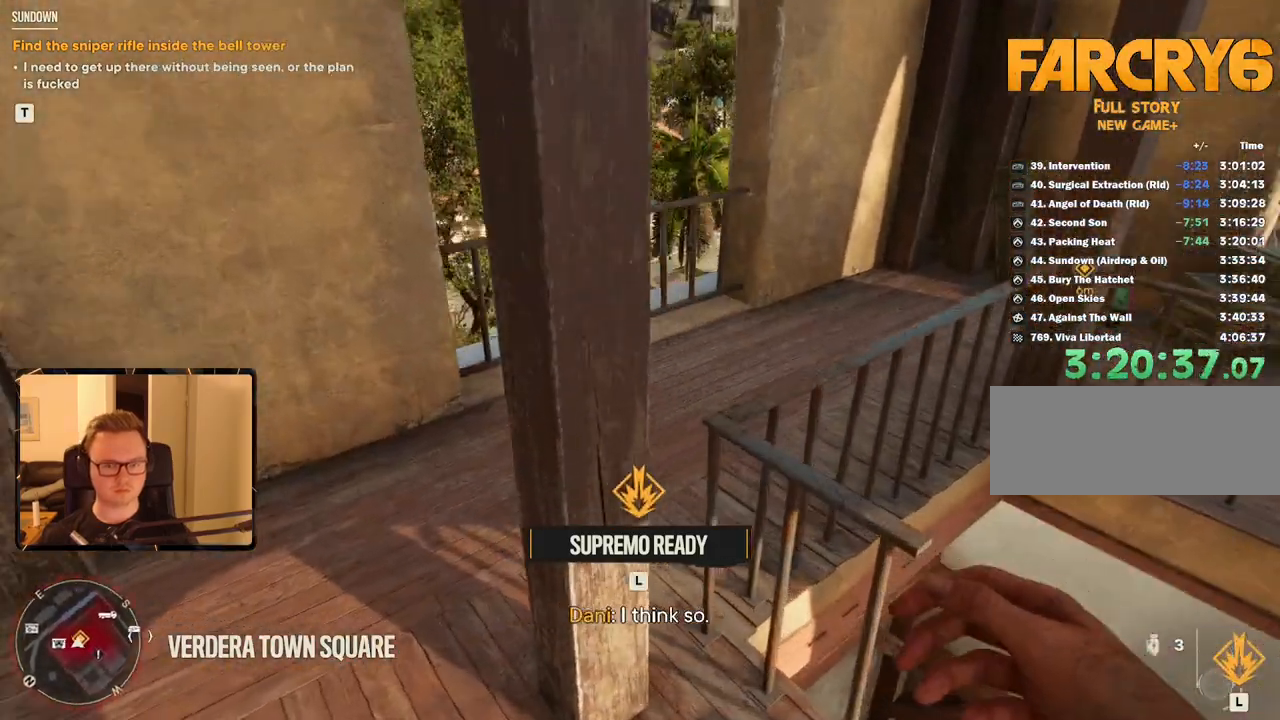
{"keys": ["shift", "w"], "mouse": [], "events": [[133, "w", "down"], [317, "a", "up"], [317, "shift", "down"]]}
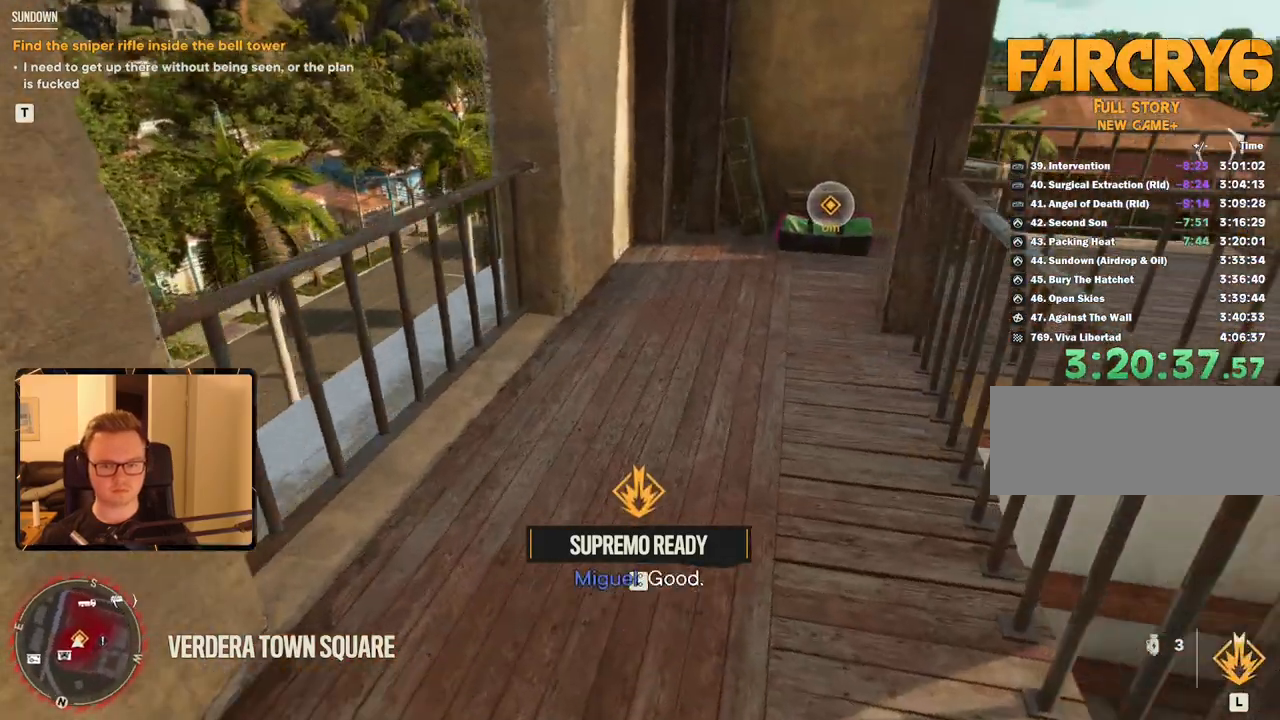
{"keys": ["w"], "mouse": [], "events": [[467, "shift", "up"]]}
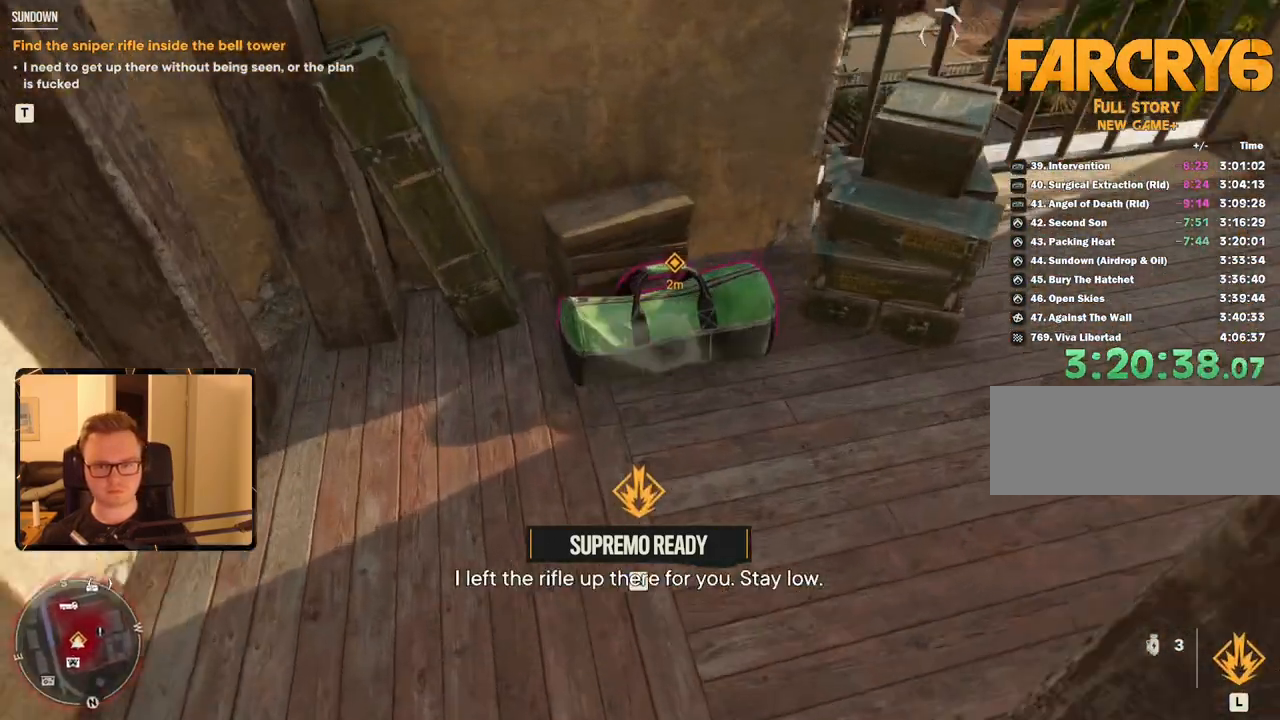
{"keys": ["e"], "mouse": [], "events": [[17, "e", "down"], [17, "w", "up"], [117, "e", "up"], [167, "e", "down"], [250, "e", "up"], [300, "e", "down"], [400, "e", "up"], [500, "e", "down"]]}
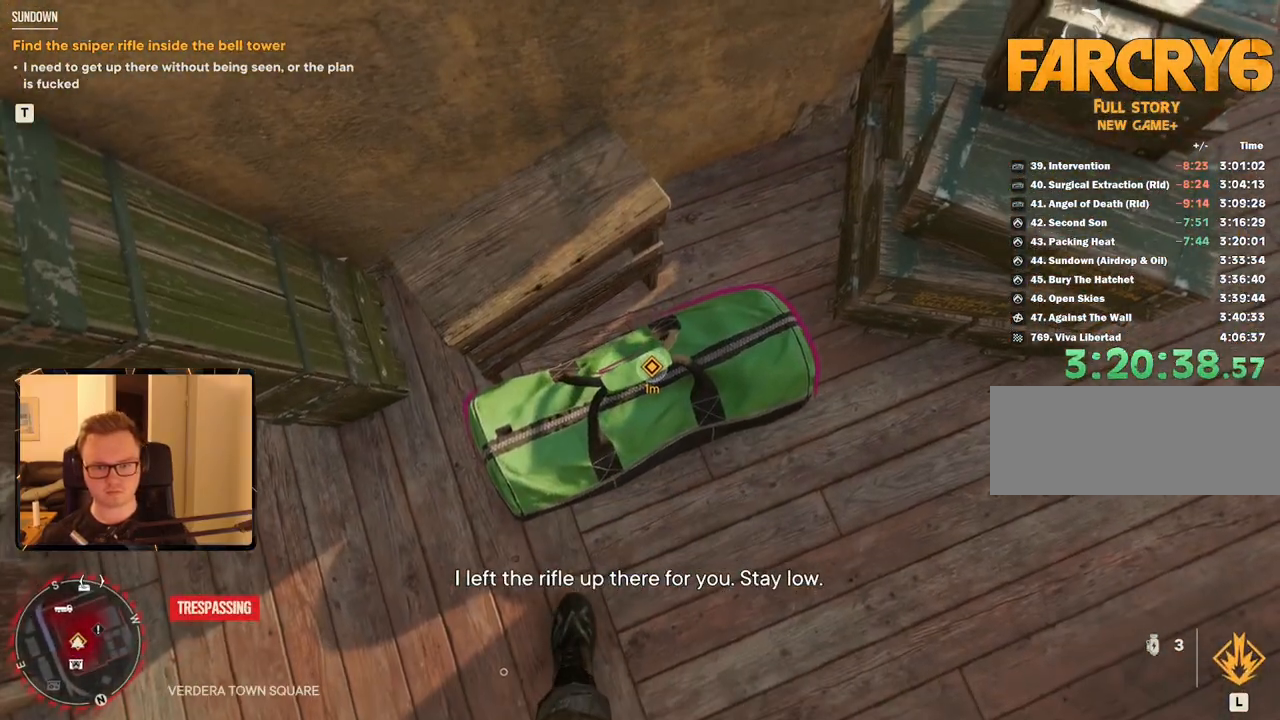
{"keys": [], "mouse": [], "events": [[33, "e", "up"]]}
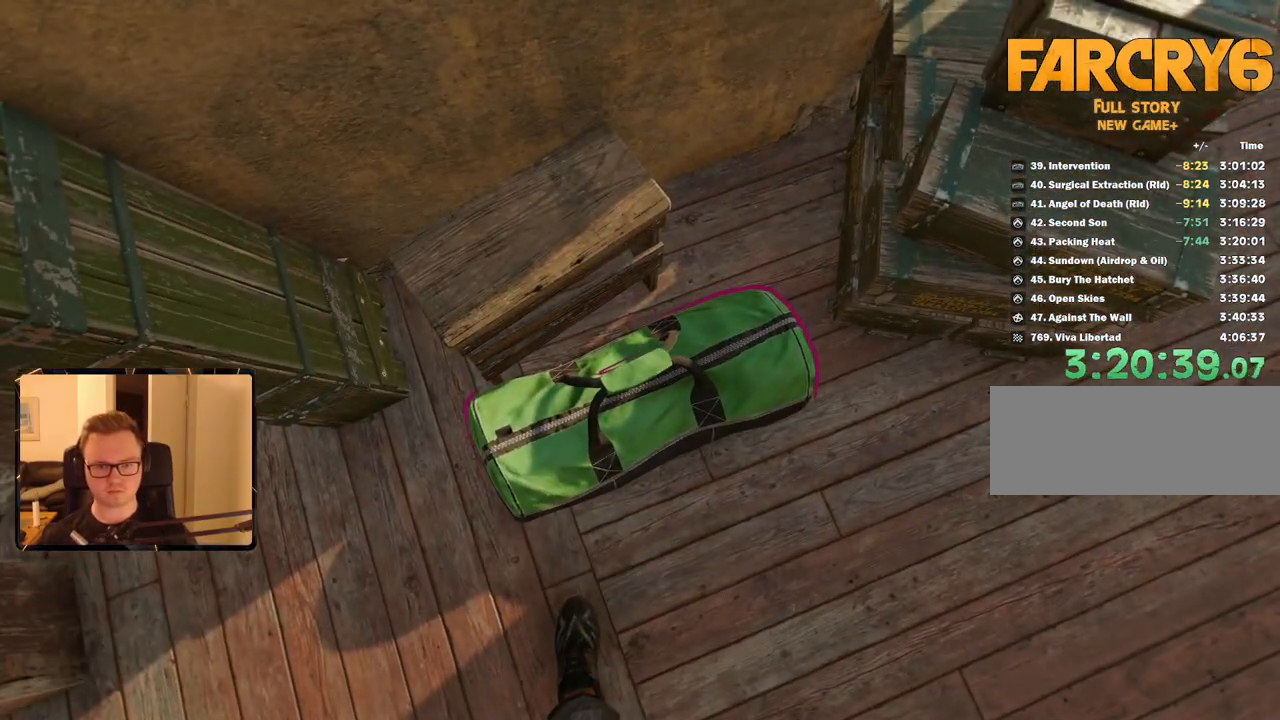
{"keys": [], "mouse": [], "events": []}
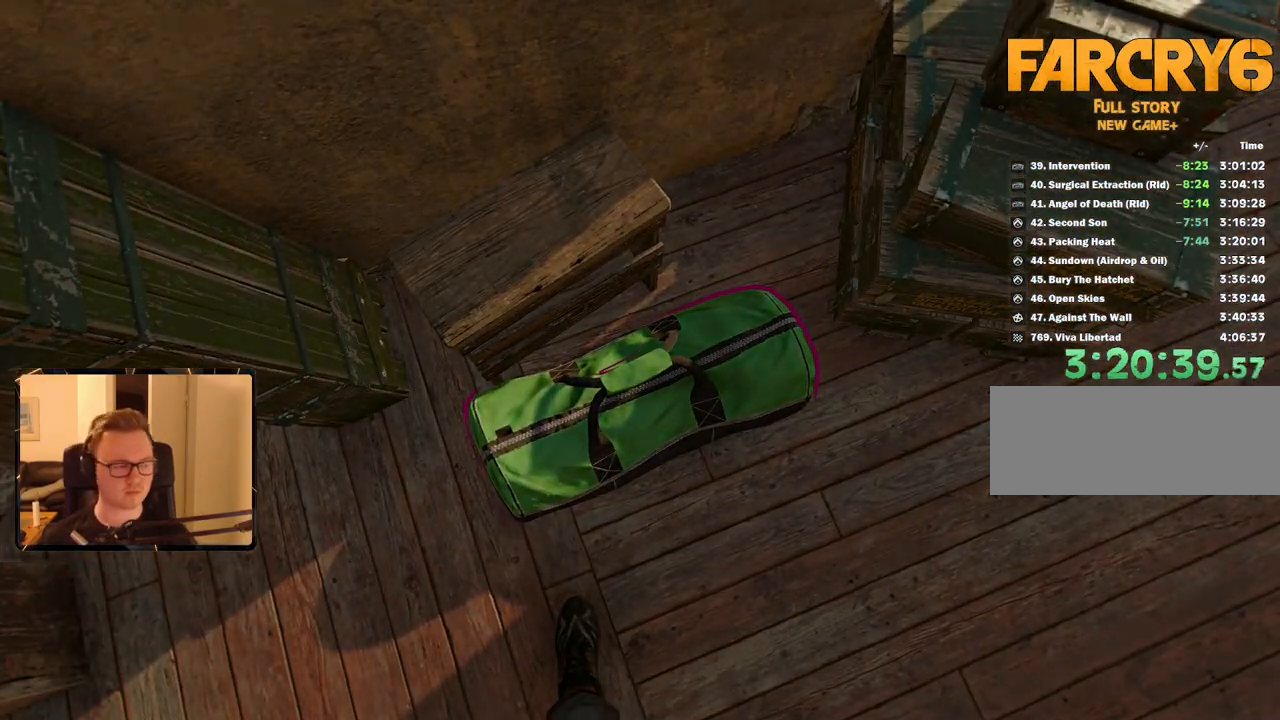
{"keys": ["space"], "mouse": [], "events": [[483, "space", "down"]]}
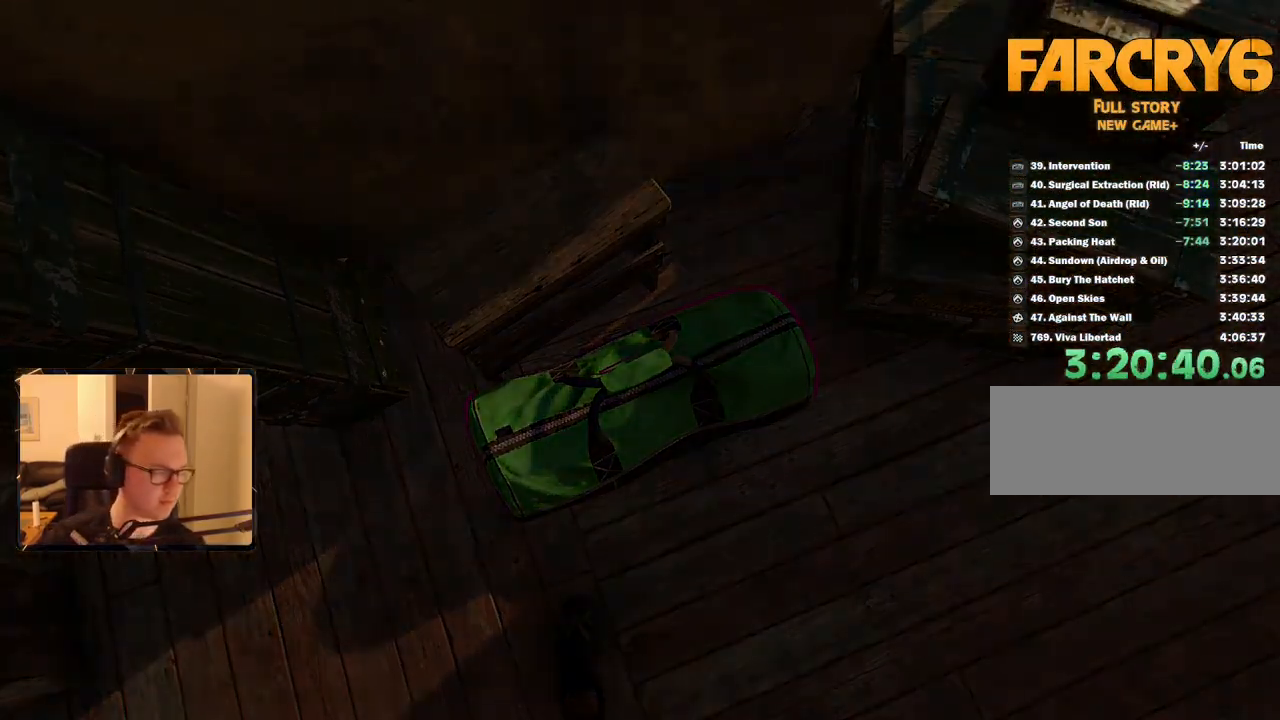
{"keys": [], "mouse": [], "events": [[33, "space", "up"], [117, "space", "down"], [217, "space", "up"], [267, "space", "down"], [350, "space", "up"], [400, "space", "down"], [483, "space", "up"]]}
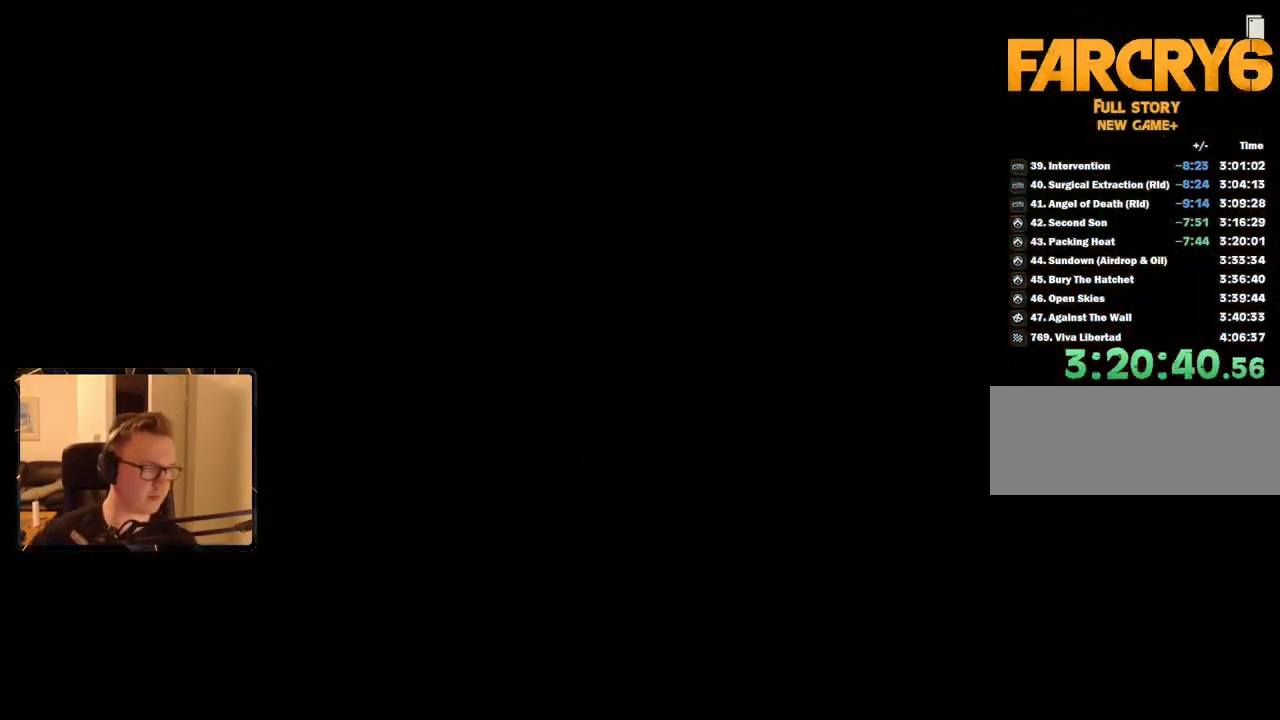
{"keys": ["space"], "mouse": [], "events": [[83, "space", "down"], [133, "space", "up"], [217, "space", "down"], [267, "space", "up"], [367, "space", "down"], [417, "space", "up"], [500, "space", "down"]]}
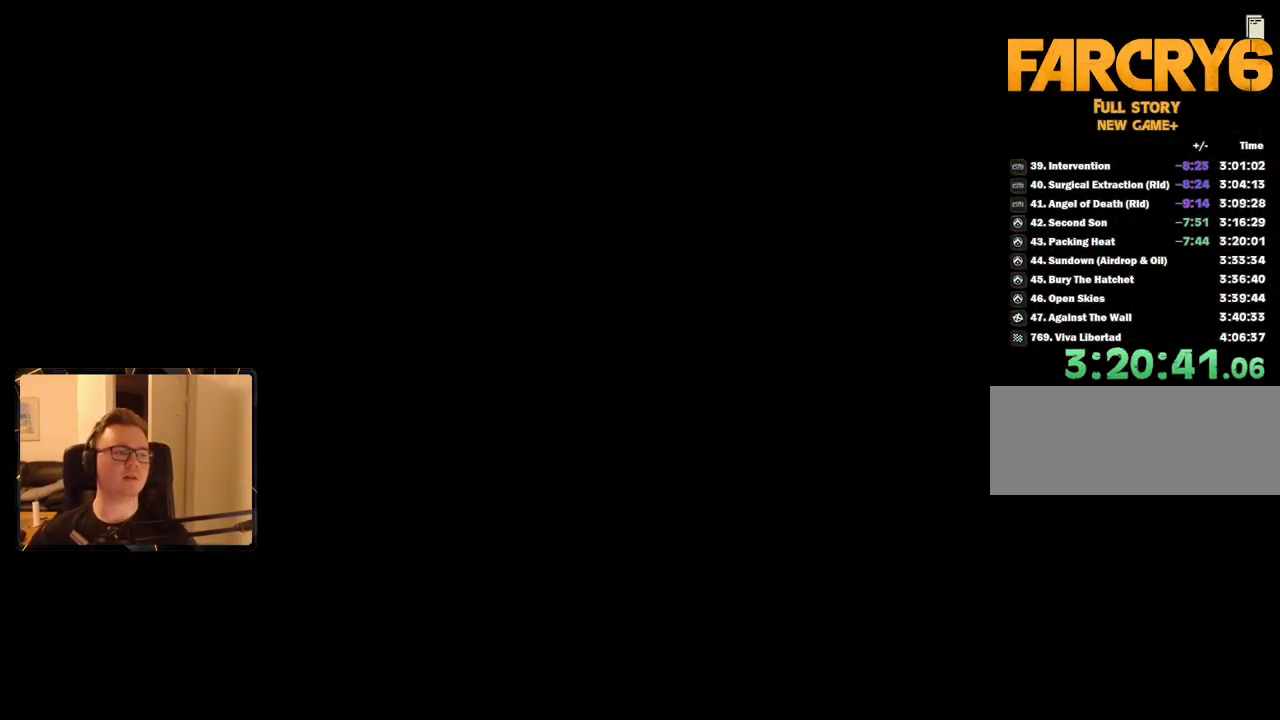
{"keys": [], "mouse": [], "events": [[50, "space", "up"], [150, "space", "down"], [183, "space", "up"], [283, "space", "down"], [333, "space", "up"], [383, "space", "down"], [467, "space", "up"]]}
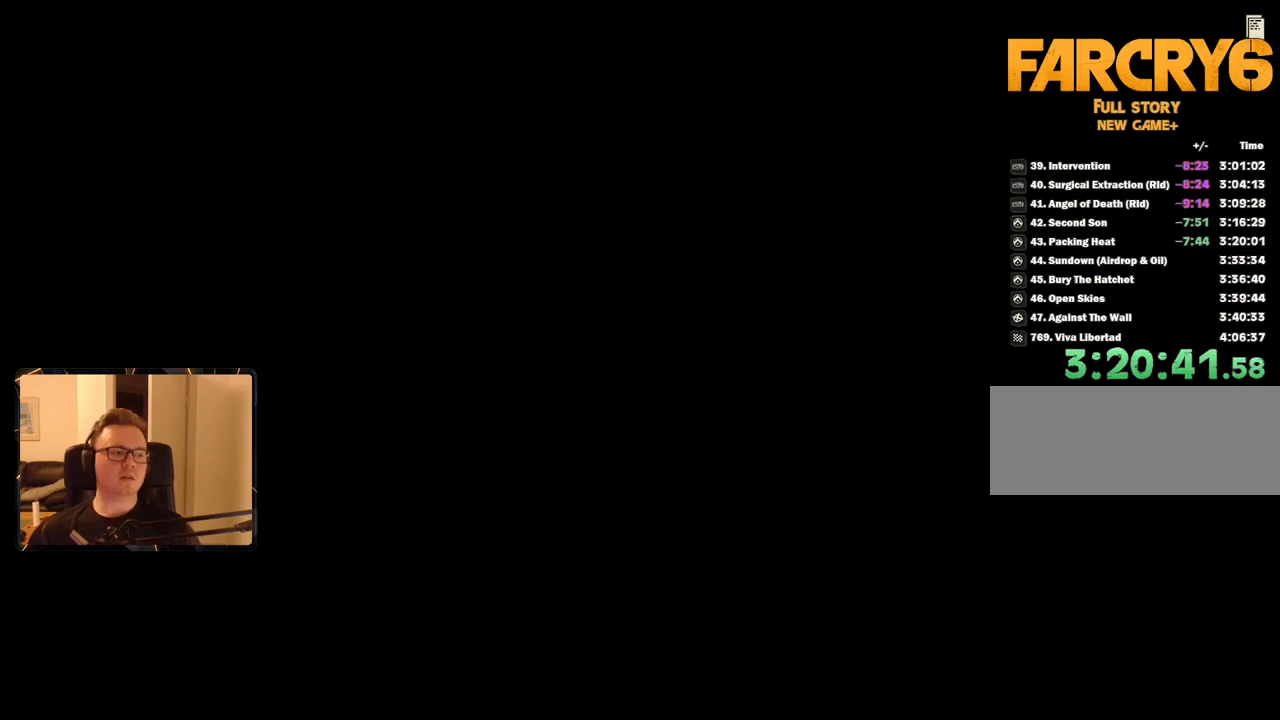
{"keys": ["space"], "mouse": [], "events": [[17, "space", "down"], [117, "space", "up"], [200, "space", "down"], [250, "space", "up"], [350, "space", "down"], [433, "space", "up"], [483, "space", "down"]]}
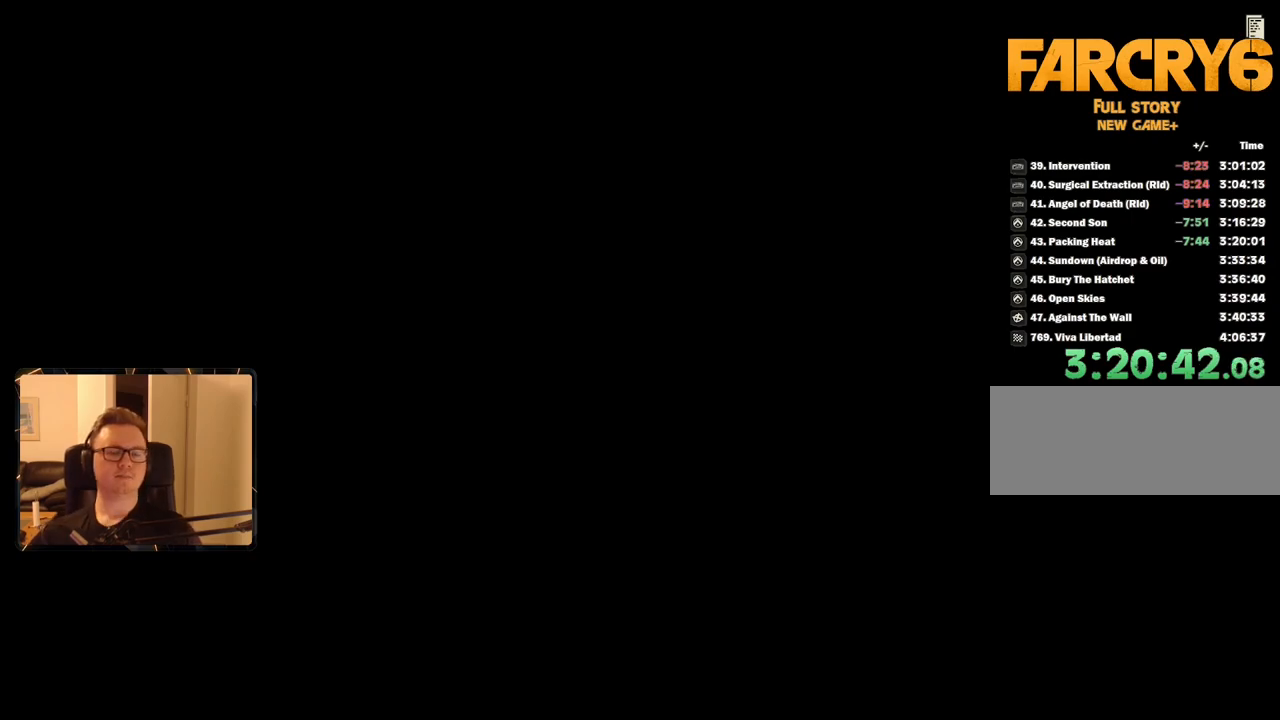
{"keys": ["space"], "mouse": [], "events": [[83, "space", "up"], [183, "space", "down"], [267, "space", "up"], [317, "space", "down"], [400, "space", "up"], [500, "space", "down"]]}
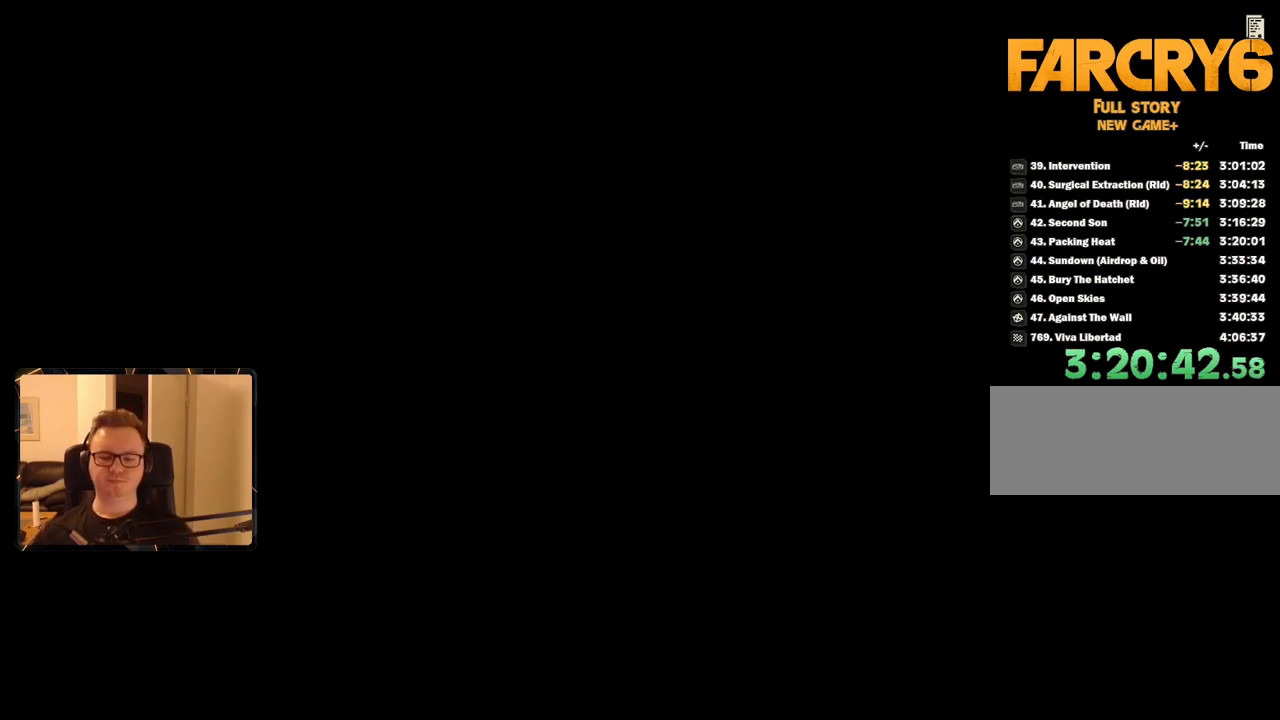
{"keys": ["space"], "mouse": [], "events": [[83, "space", "up"], [183, "space", "down"], [233, "space", "up"], [333, "space", "down"], [417, "space", "up"], [467, "space", "down"]]}
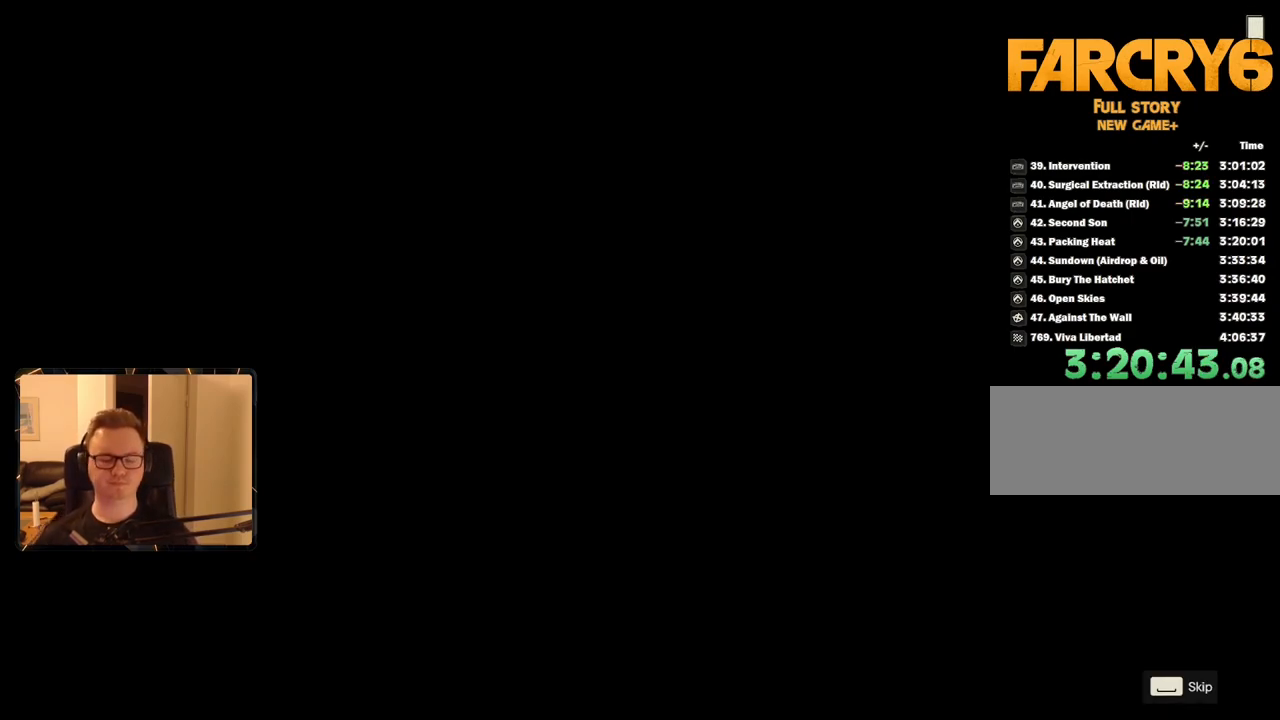
{"keys": ["space"], "mouse": [], "events": [[67, "space", "up"], [133, "space", "down"], [233, "space", "up"], [283, "space", "down"], [383, "space", "up"], [467, "space", "down"]]}
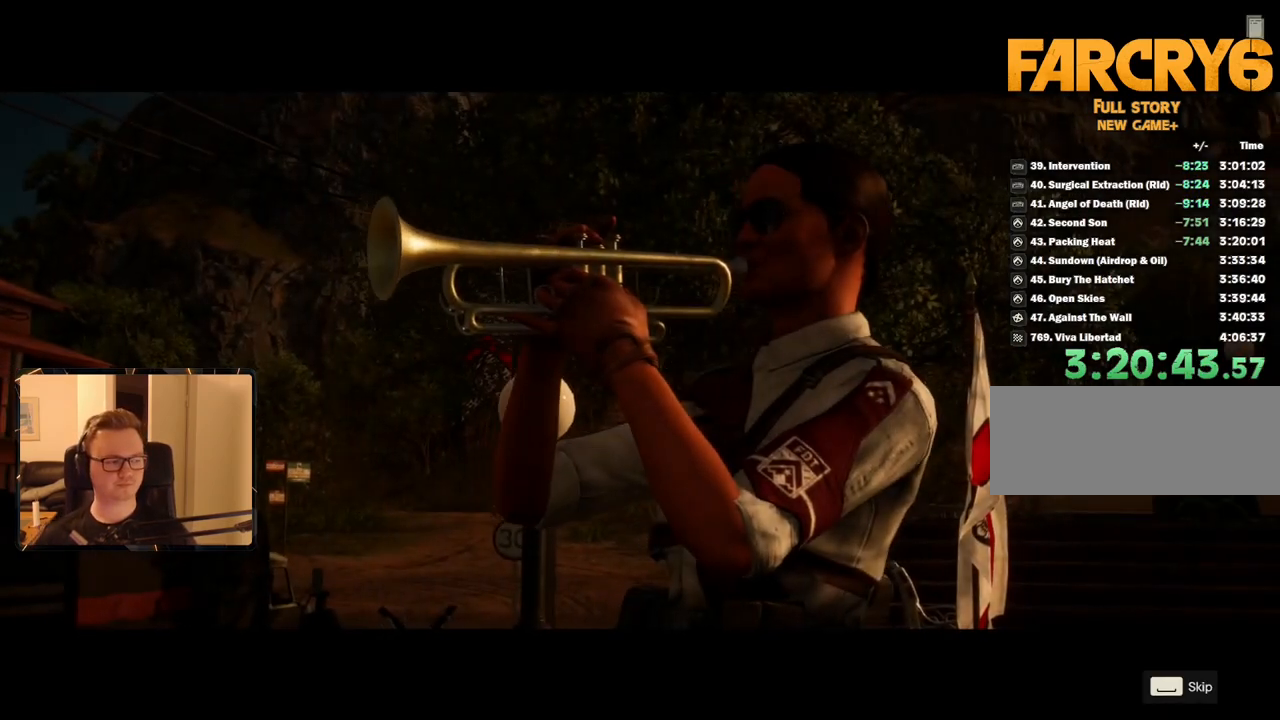
{"keys": [], "mouse": [], "events": [[17, "space", "up"], [117, "space", "down"], [200, "space", "up"], [250, "space", "down"], [350, "space", "up"], [433, "space", "down"], [483, "space", "up"]]}
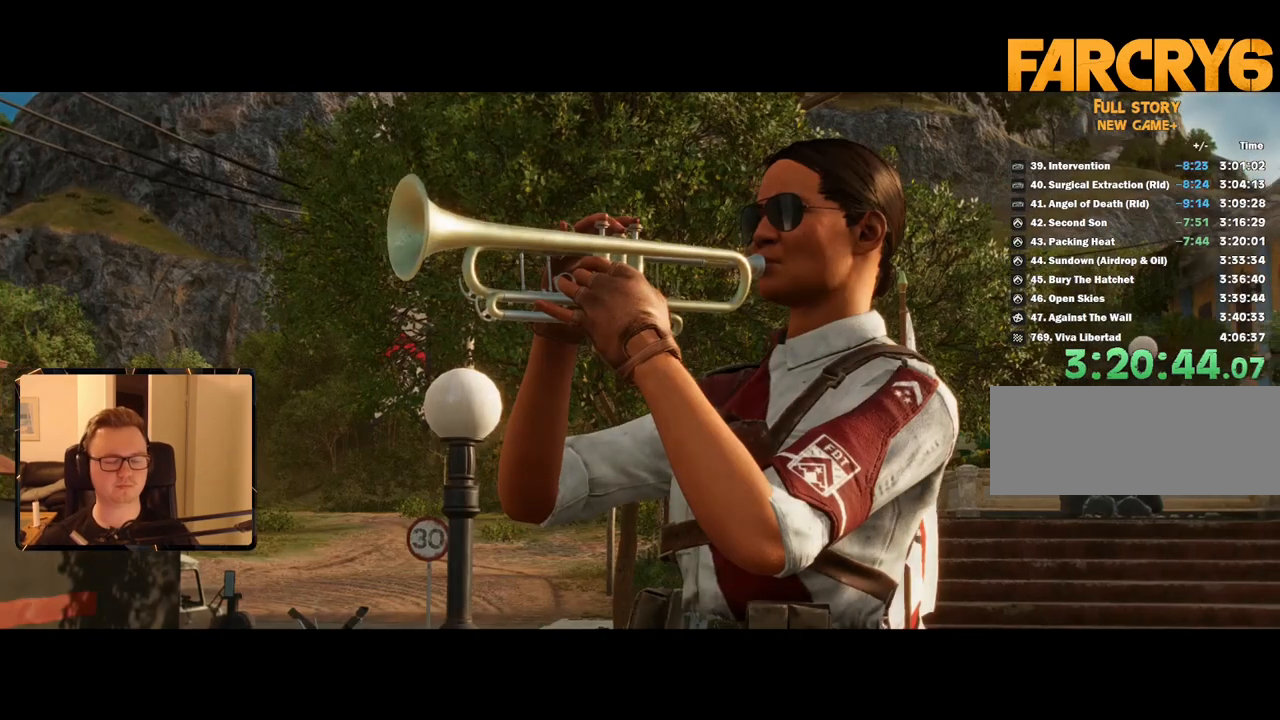
{"keys": [], "mouse": [], "events": [[133, "space", "down"], [167, "space", "up"]]}
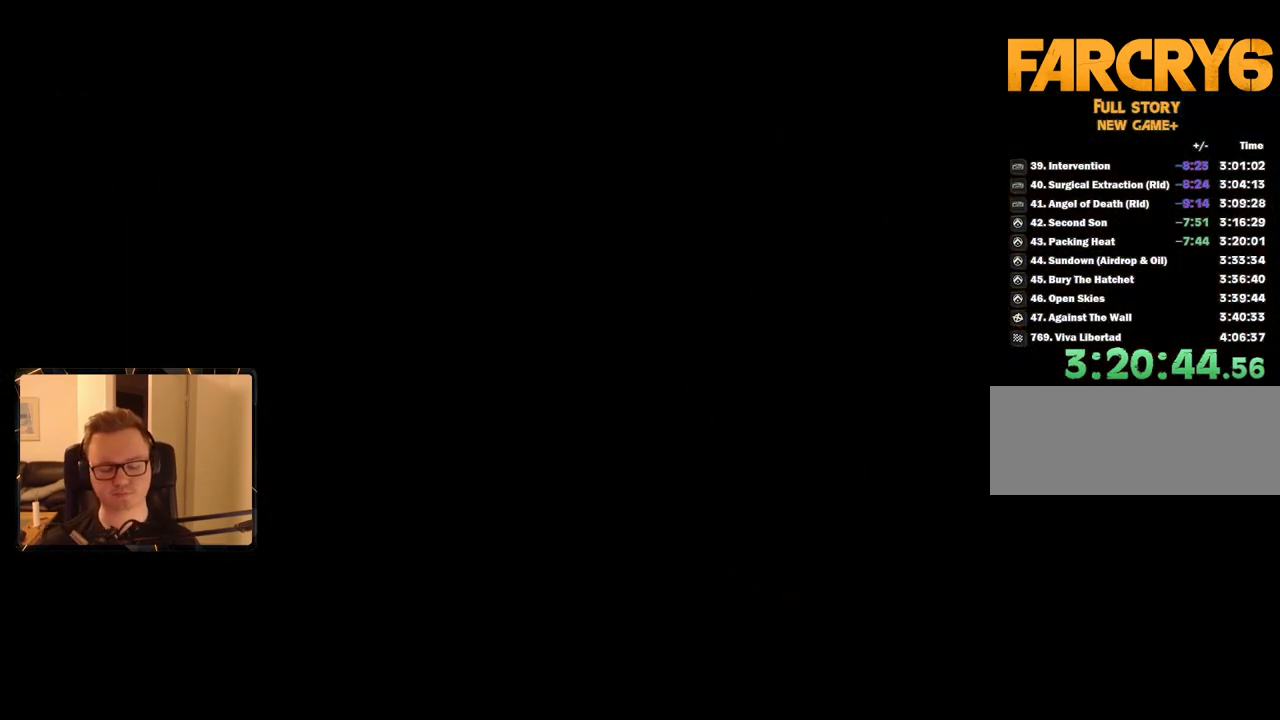
{"keys": [], "mouse": [], "events": []}
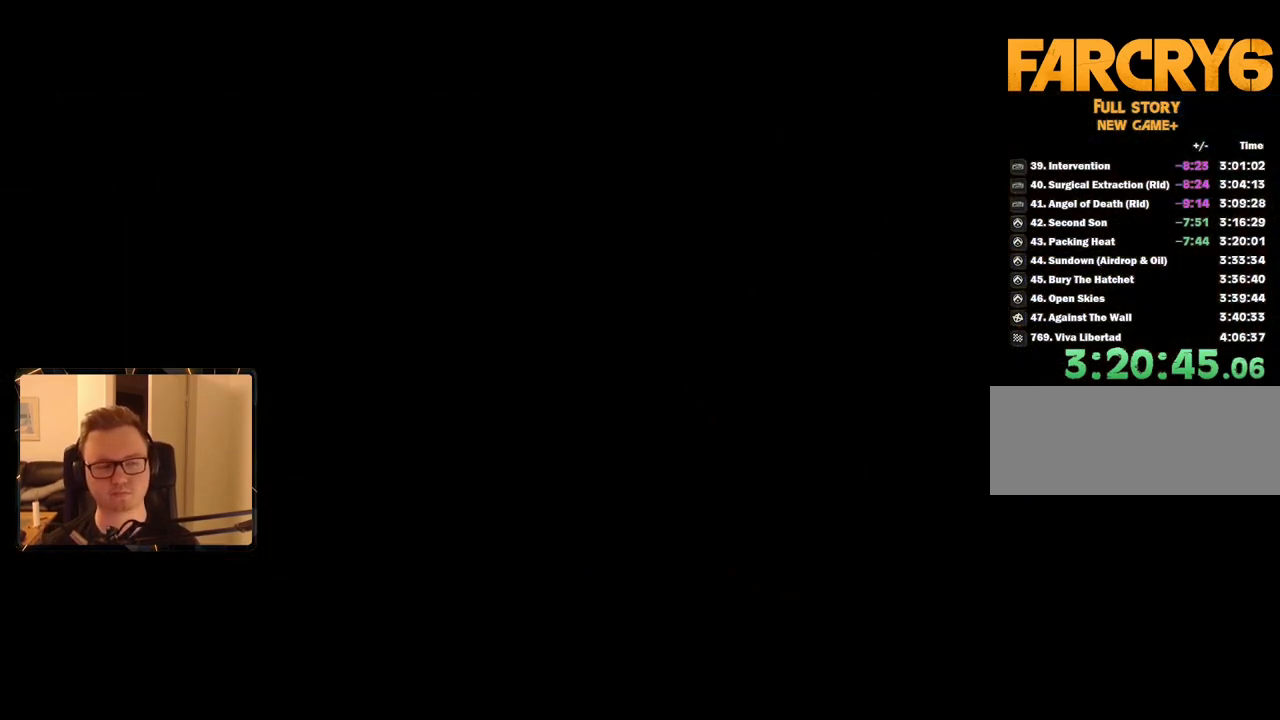
{"keys": [], "mouse": [], "events": []}
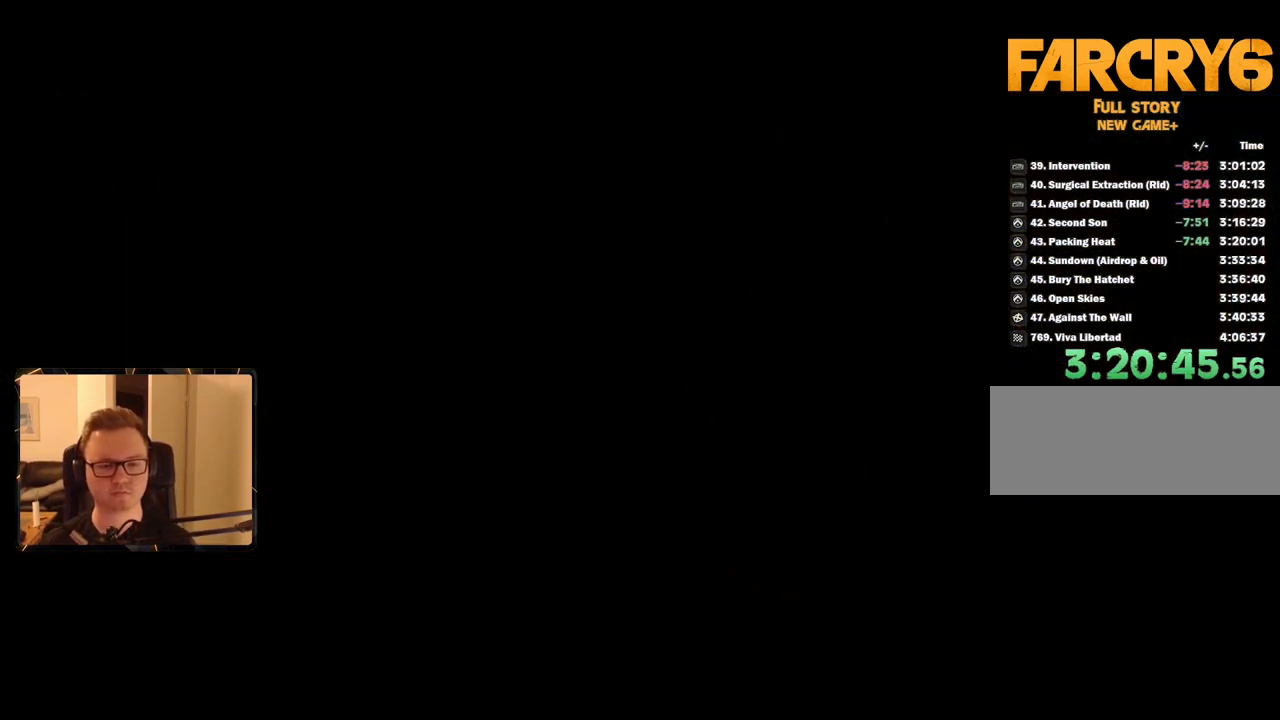
{"keys": [], "mouse": [], "events": []}
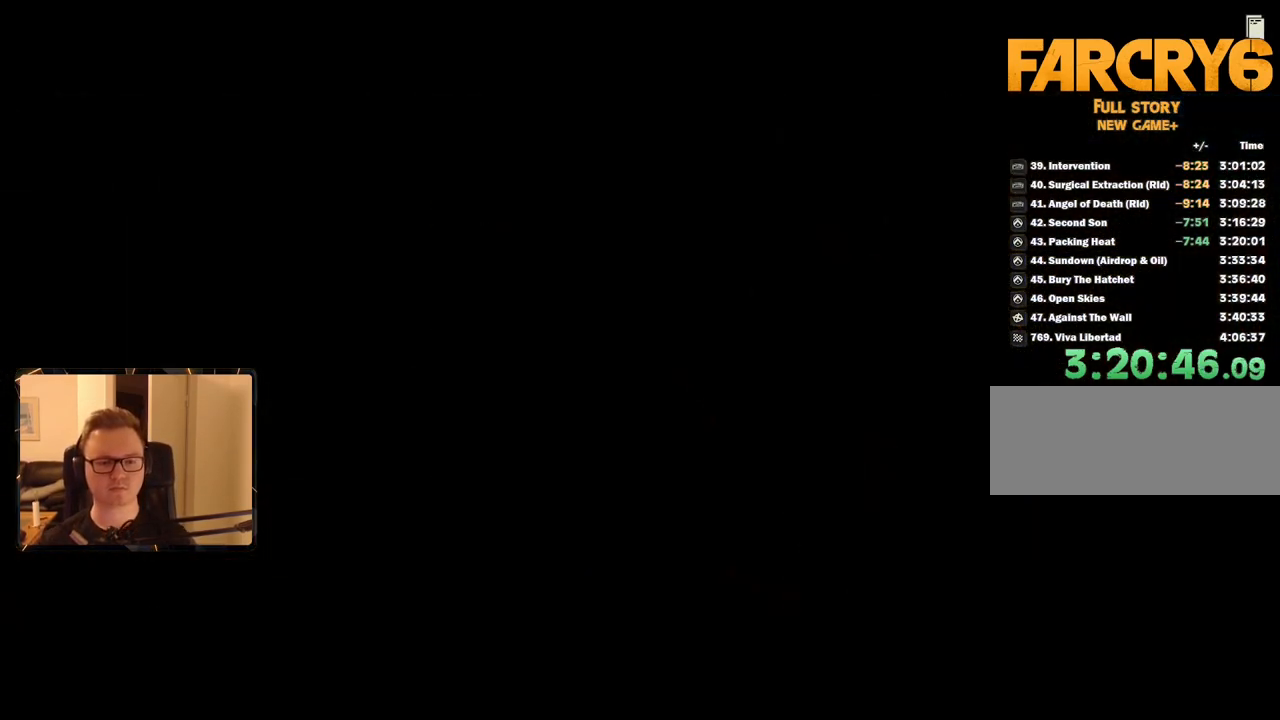
{"keys": [], "mouse": [], "events": []}
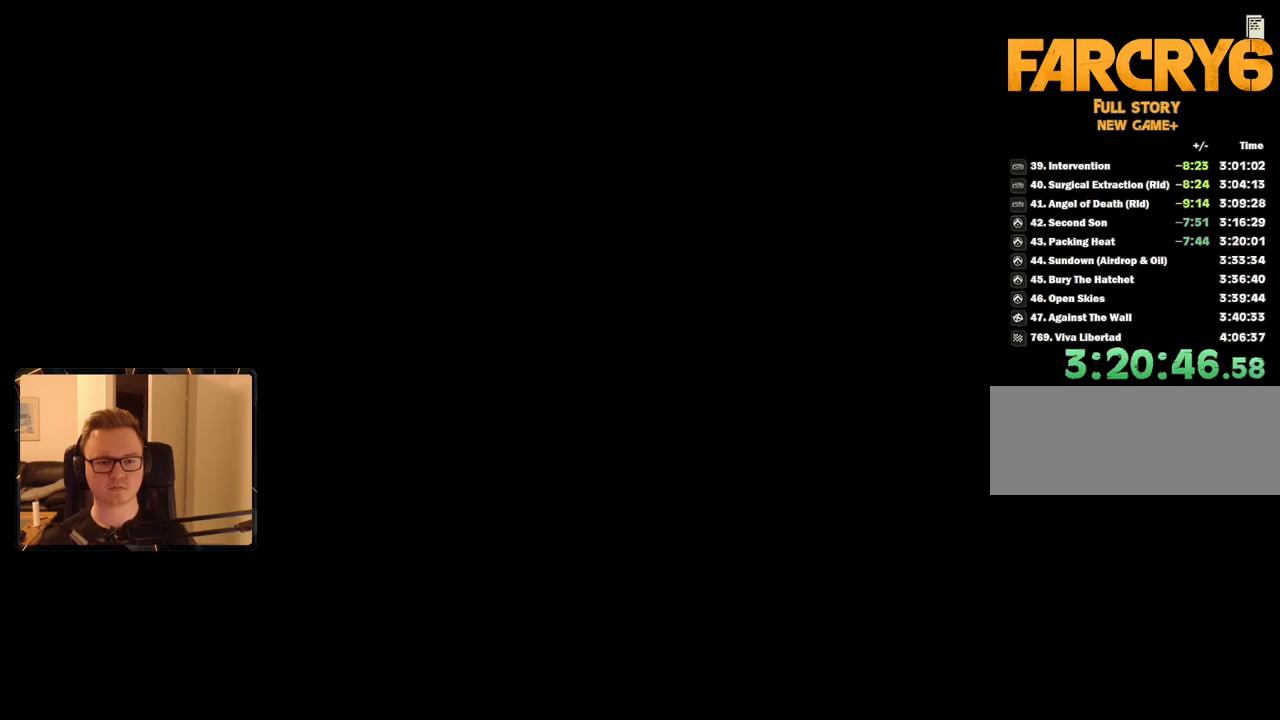
{"keys": [], "mouse": [], "events": []}
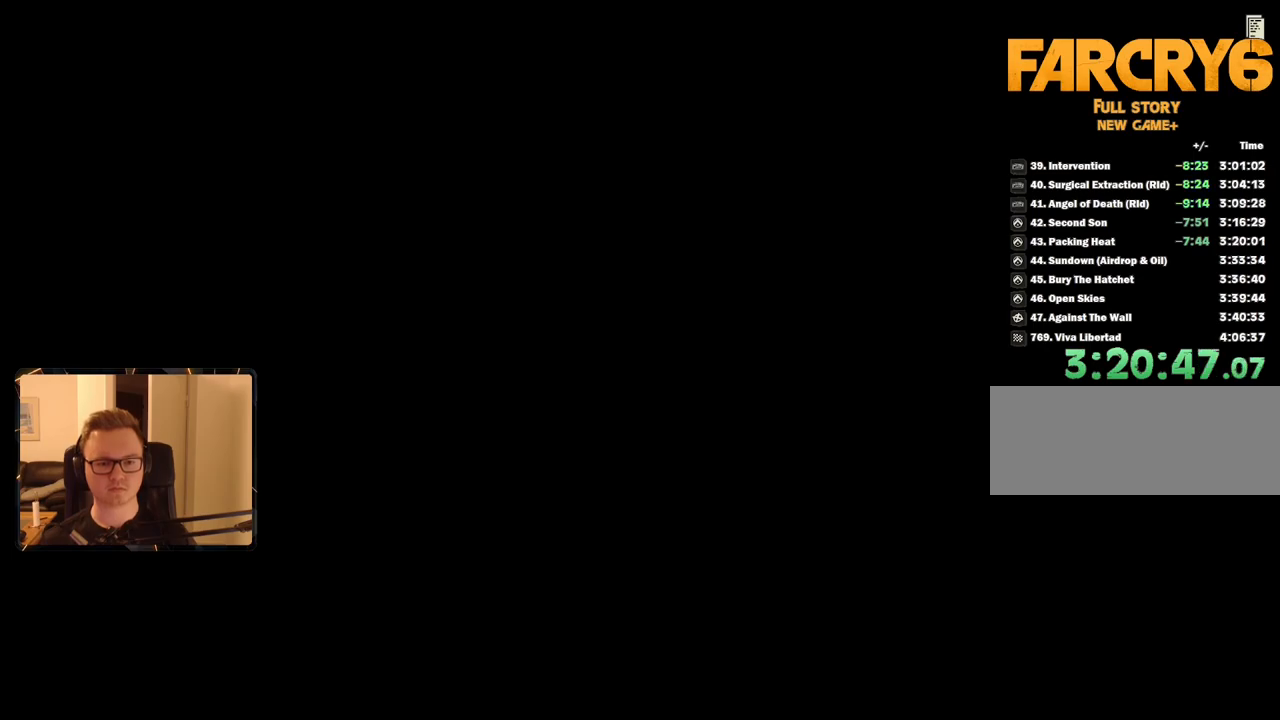
{"keys": [], "mouse": [], "events": []}
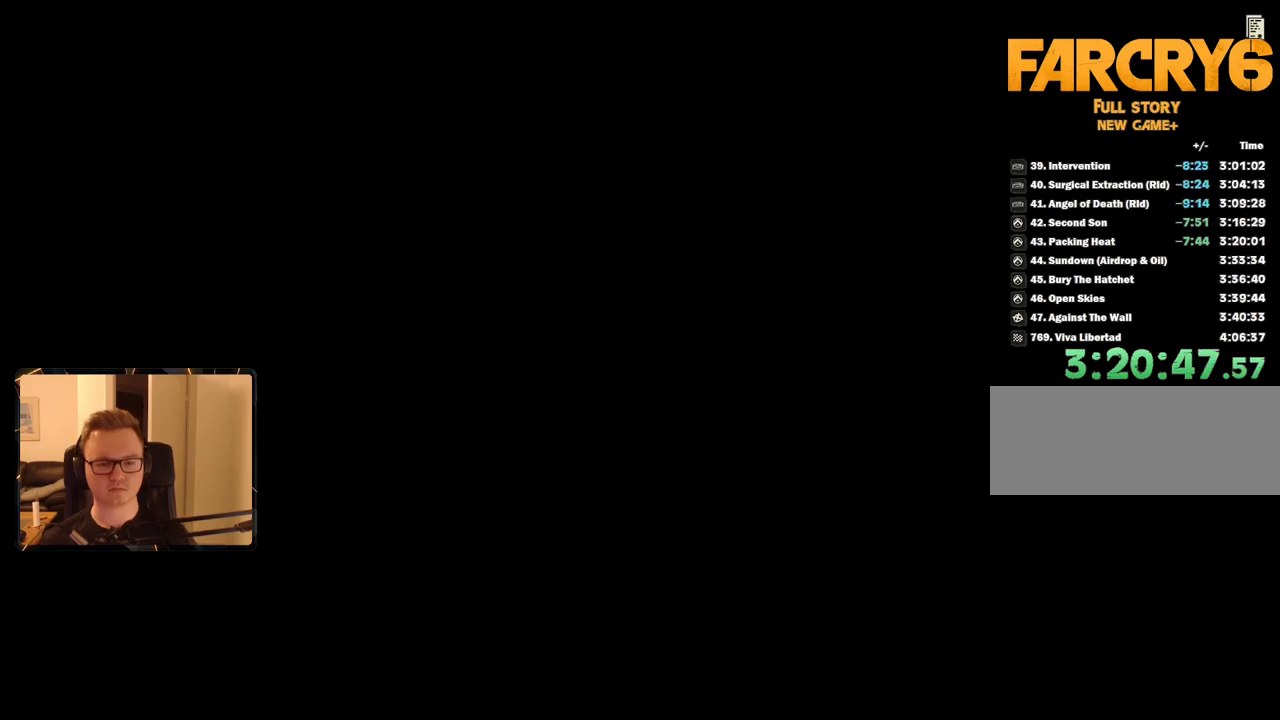
{"keys": ["w"], "mouse": [], "events": [[483, "w", "down"]]}
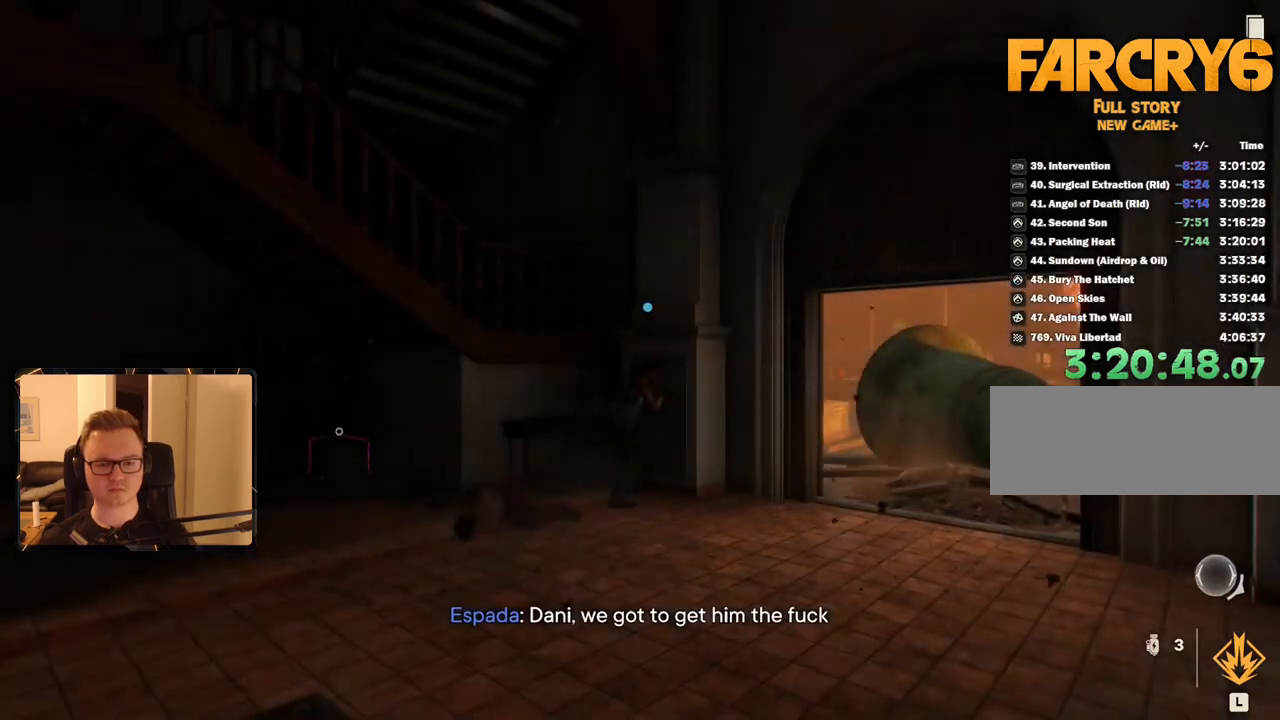
{"keys": ["shift", "w"], "mouse": [], "events": [[33, "shift", "down"]]}
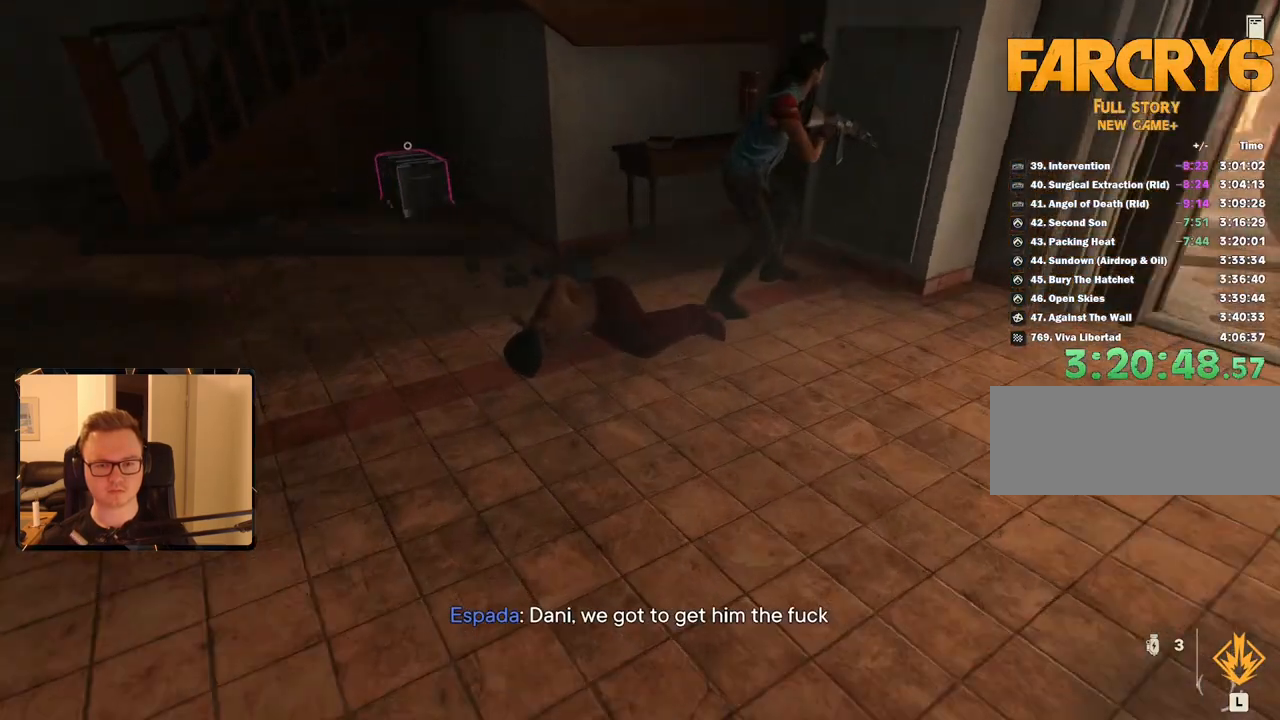
{"keys": ["f"], "mouse": [], "events": [[100, "shift", "up"], [133, "f", "down"], [133, "w", "up"]]}
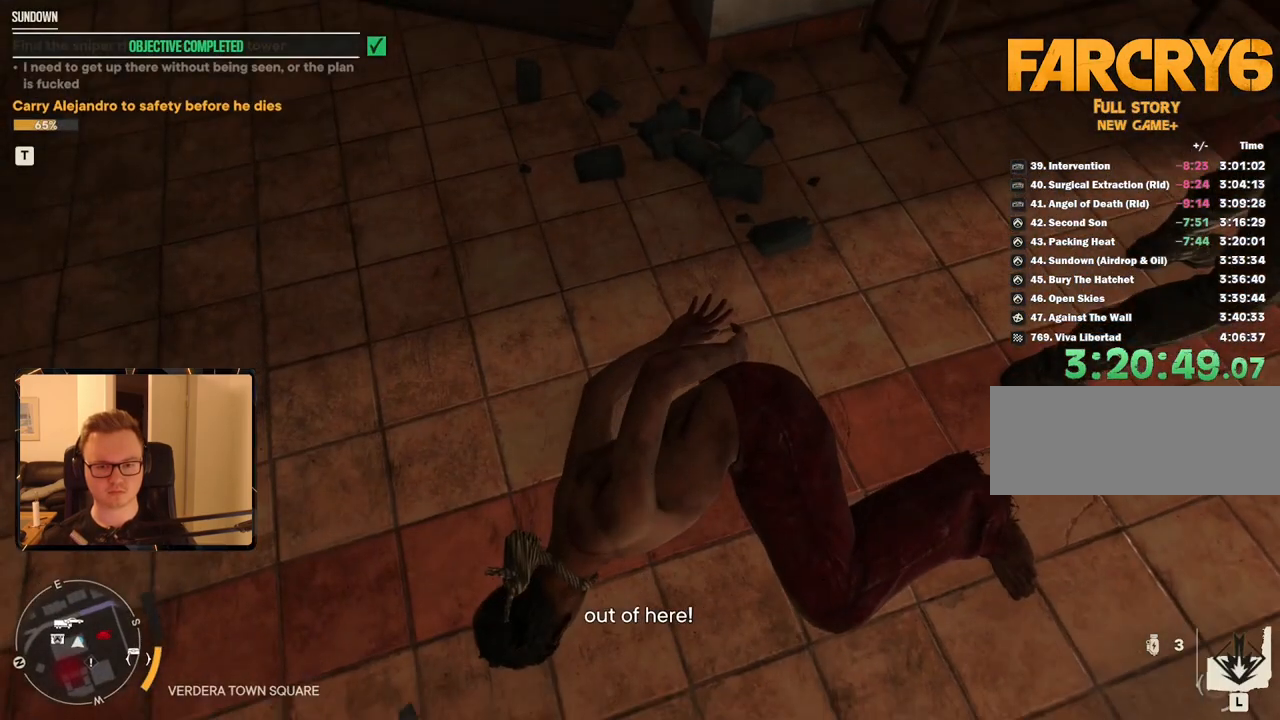
{"keys": [], "mouse": [], "events": [[250, "f", "up"]]}
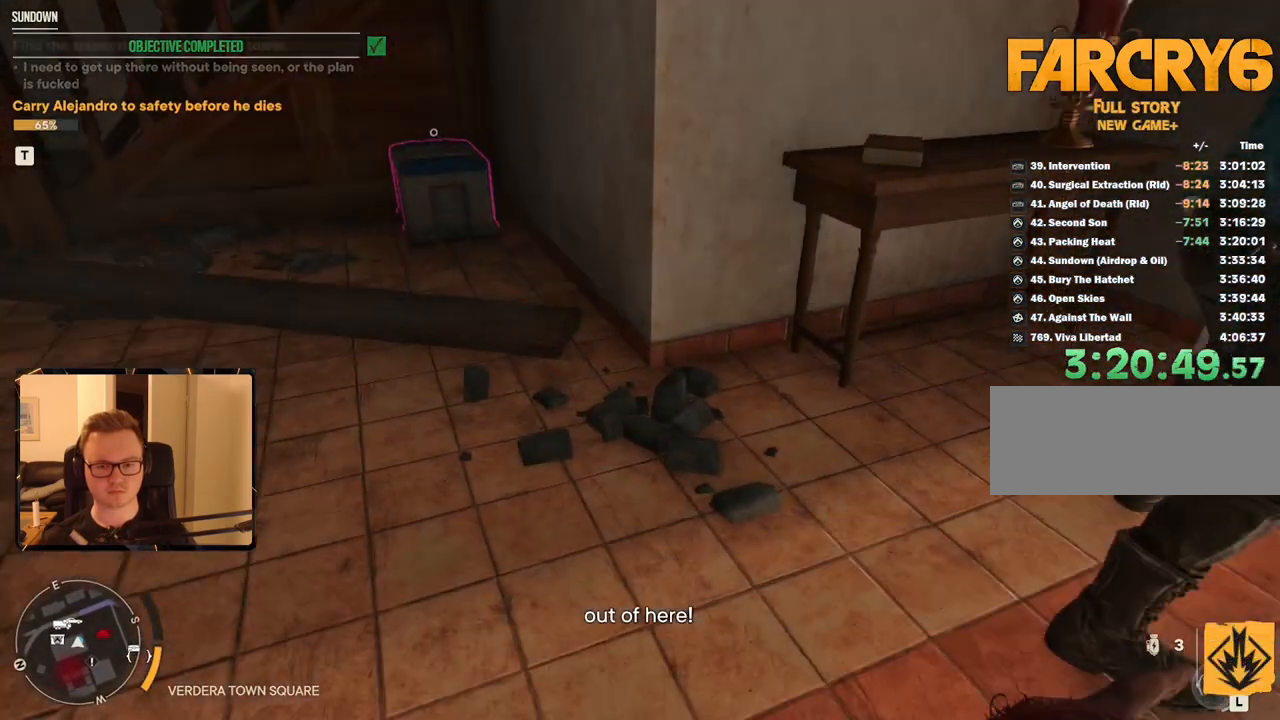
{"keys": [], "mouse": [], "events": []}
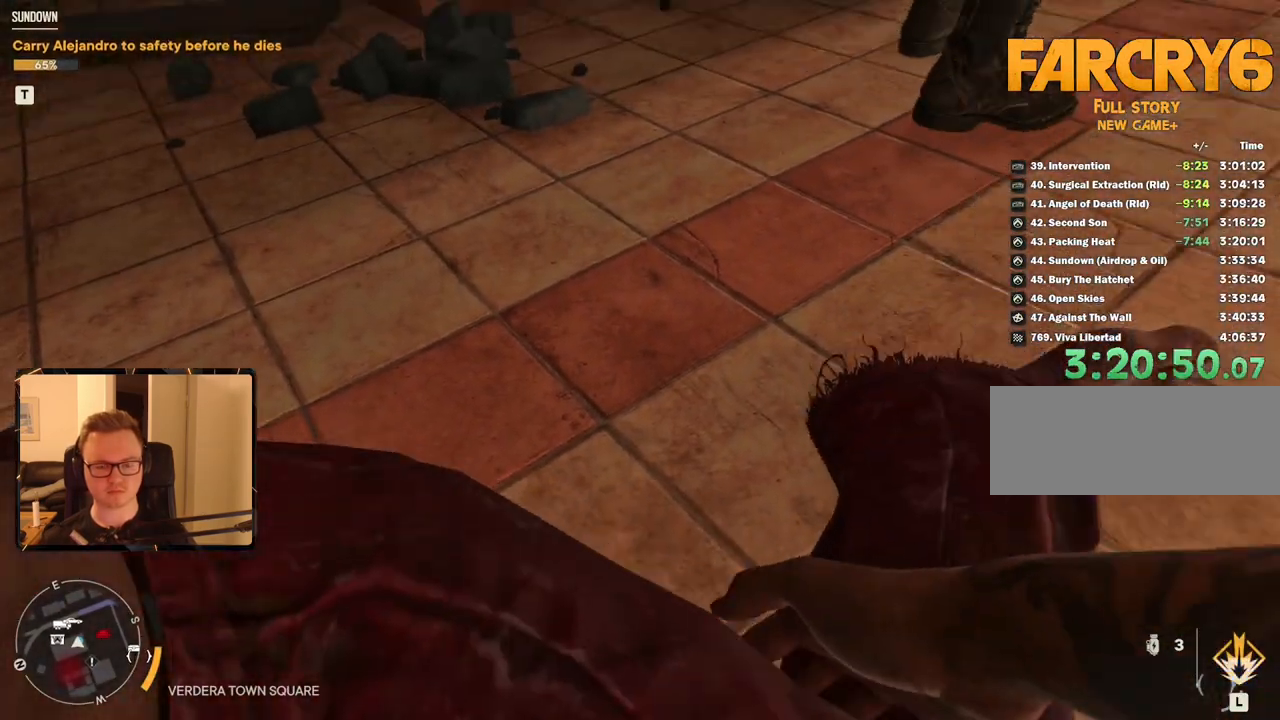
{"keys": [], "mouse": [], "events": []}